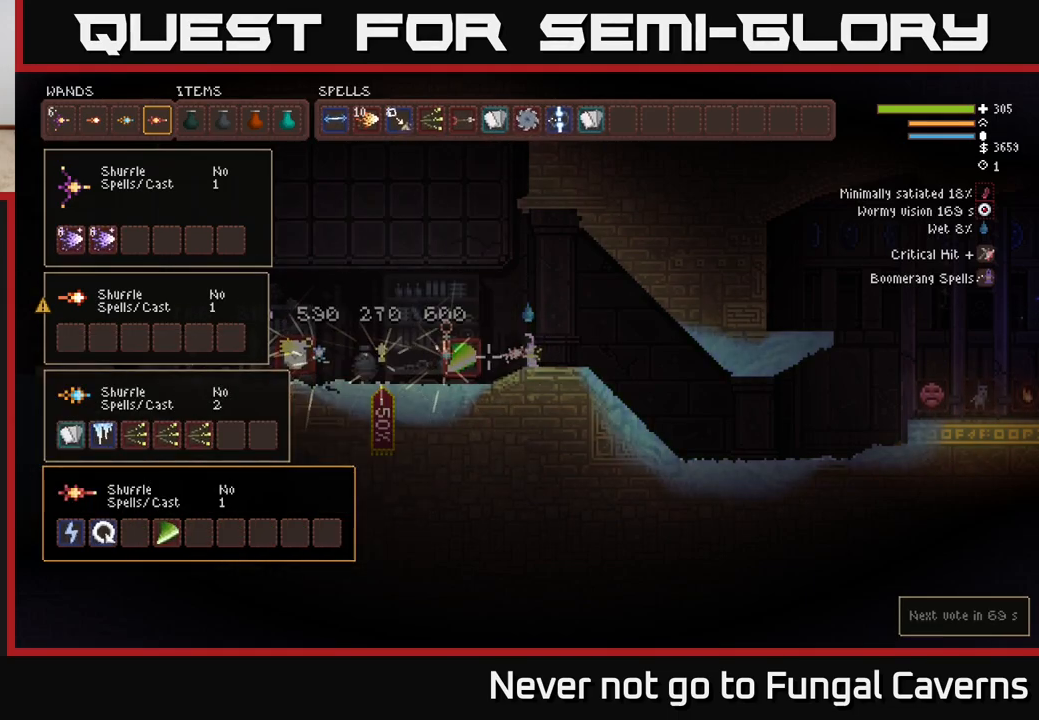
Gameplay with a controller (Xbox layout); each line is a JSON object with the inputs held at the frame after it. "events" lists button and stick changes between this image and that frame as [ms after this image, input, new state], when the widget could be followed in between.
{"buttons": [], "left_stick": "left", "right_stick": "center", "events": [[167, "SELECT", "down"], [283, "SELECT", "up"], [500, "left_stick", "left"]]}
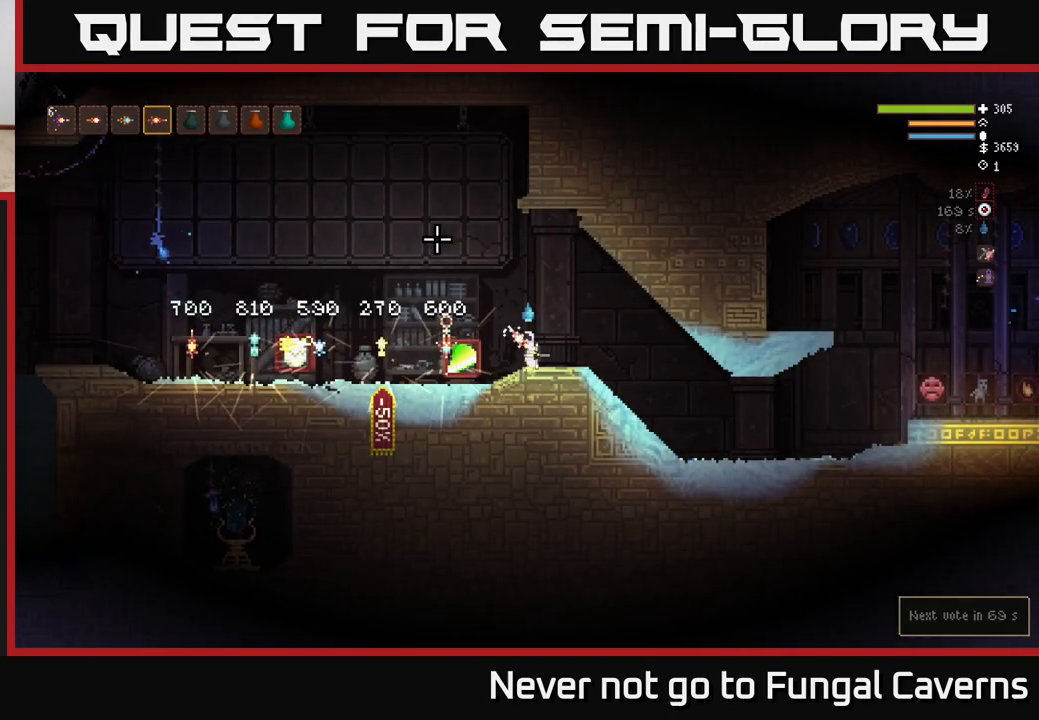
{"buttons": [], "left_stick": "left", "right_stick": "center", "events": [[250, "left_stick", "center"], [400, "left_stick", "left"]]}
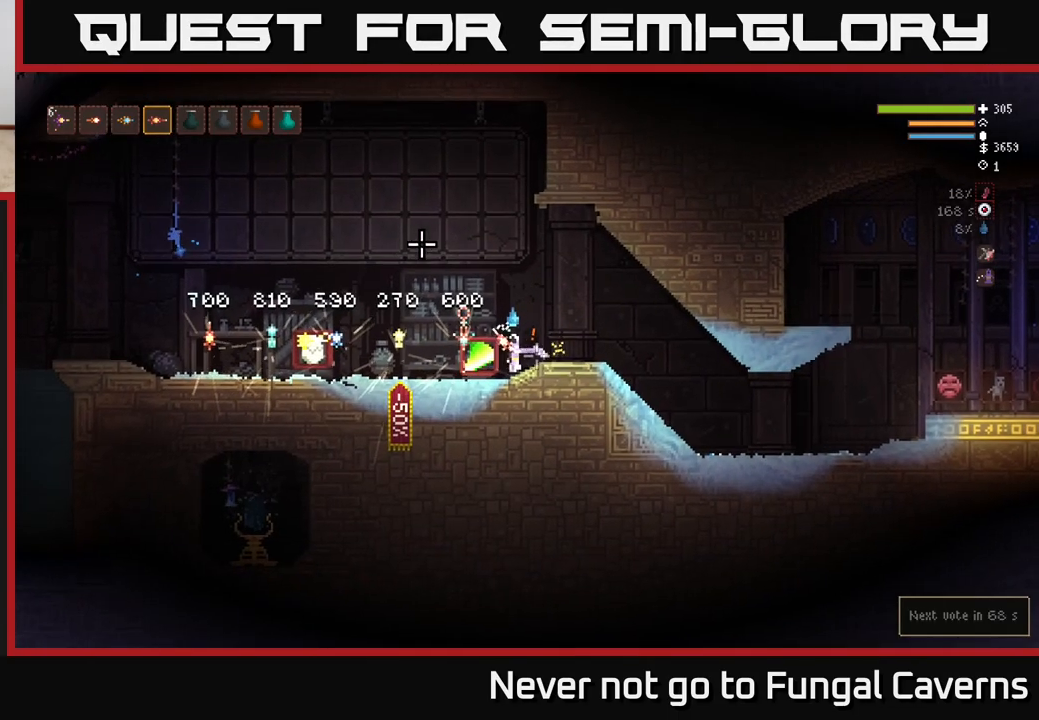
{"buttons": [], "left_stick": "center", "right_stick": "center", "events": [[83, "left_stick", "center"], [233, "A", "down"], [333, "A", "up"]]}
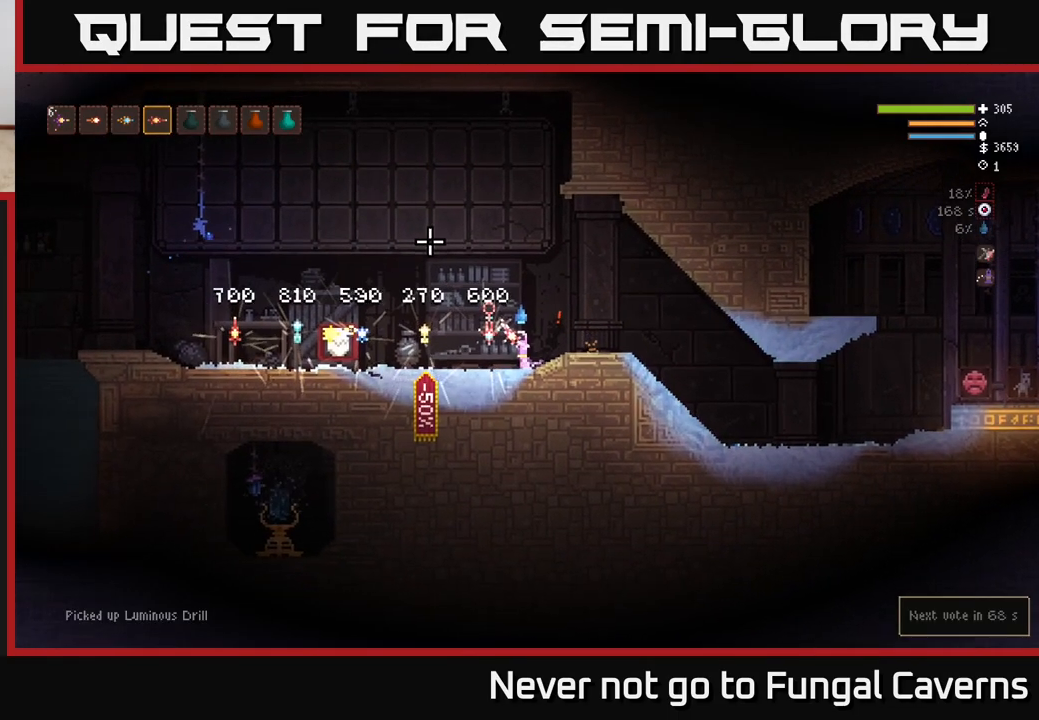
{"buttons": [], "left_stick": "center", "right_stick": "center", "events": [[67, "SELECT", "down"], [183, "SELECT", "up"]]}
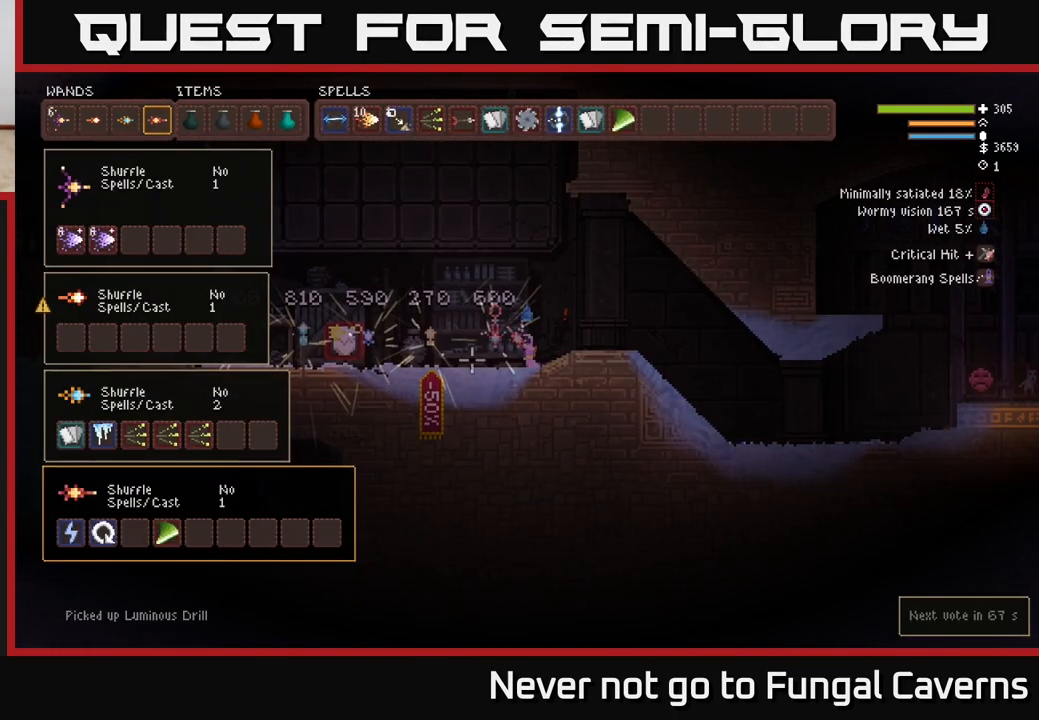
{"buttons": [], "left_stick": "center", "right_stick": "center", "events": []}
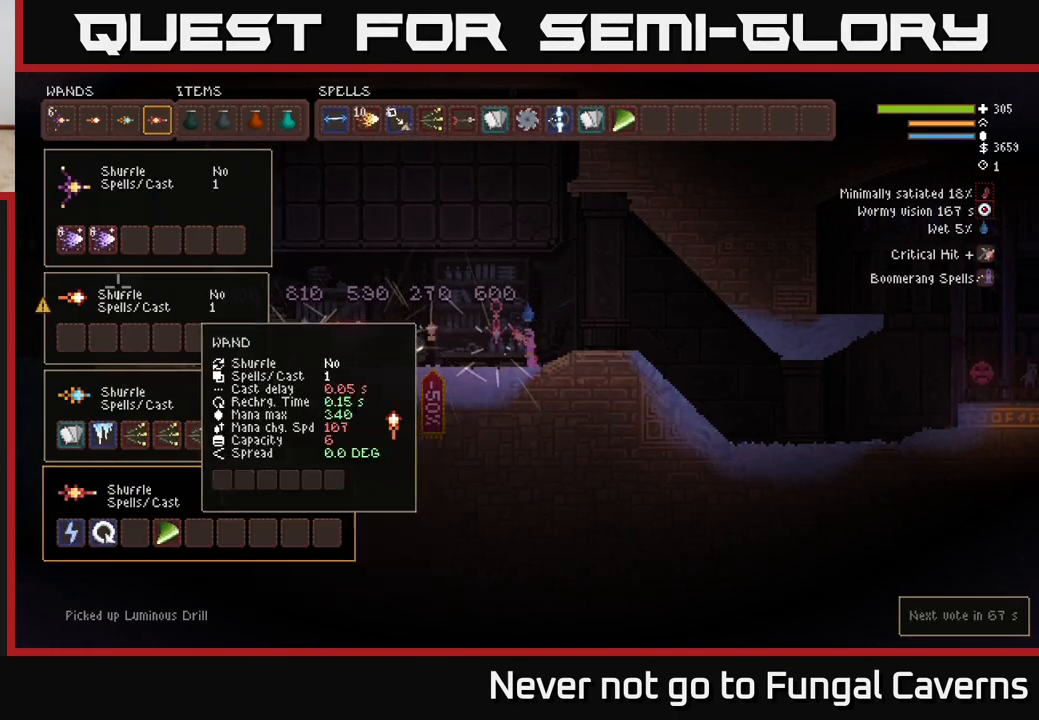
{"buttons": [], "left_stick": "center", "right_stick": "center", "events": []}
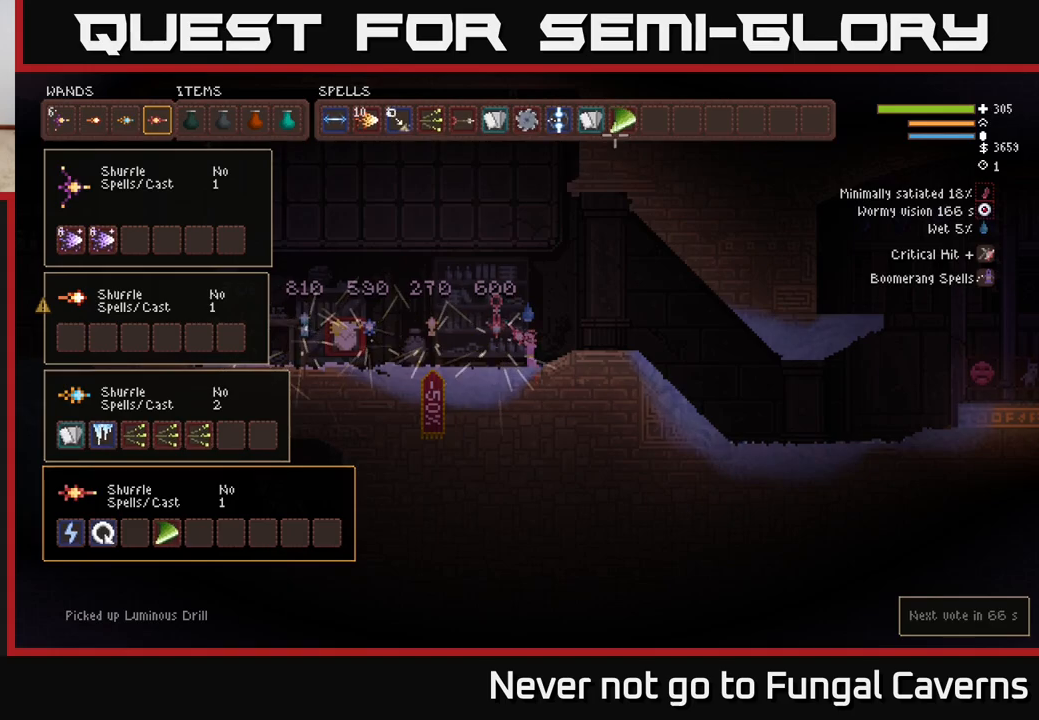
{"buttons": [], "left_stick": "center", "right_stick": "center", "events": []}
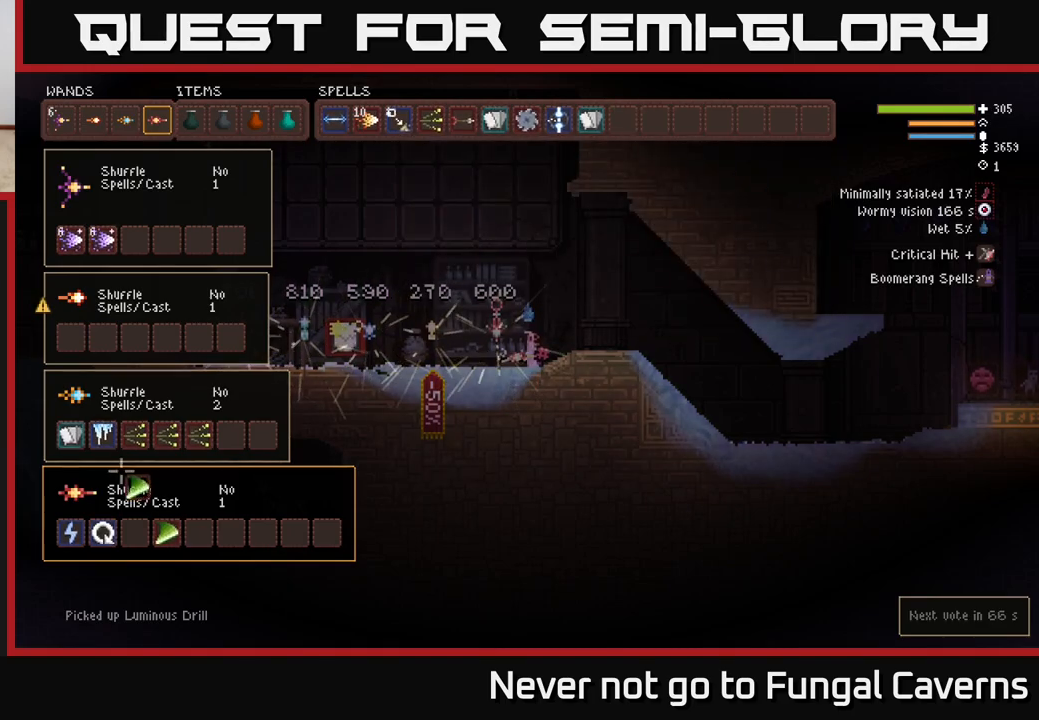
{"buttons": [], "left_stick": "center", "right_stick": "center", "events": []}
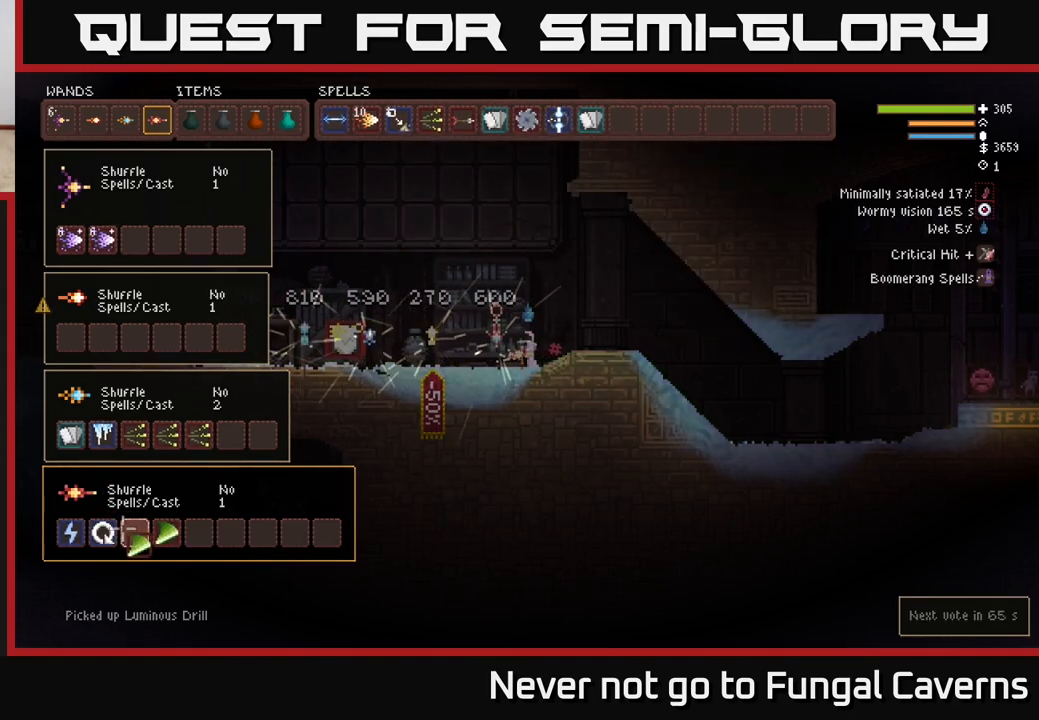
{"buttons": [], "left_stick": "center", "right_stick": "center", "events": [[350, "SELECT", "down"], [483, "SELECT", "up"]]}
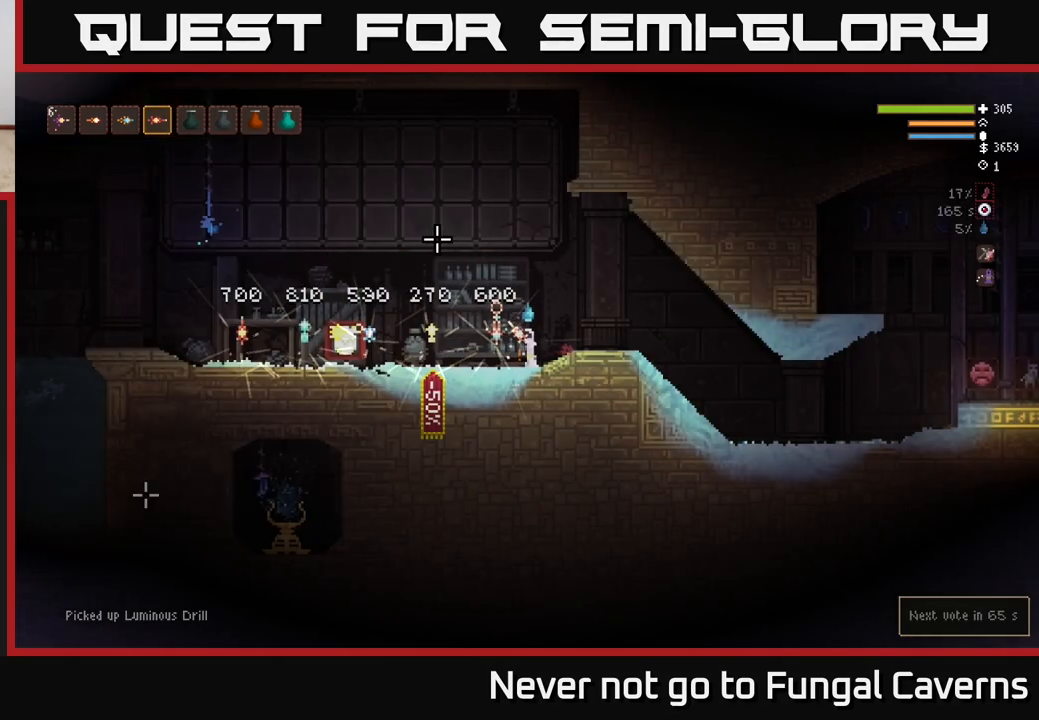
{"buttons": [], "left_stick": "left", "right_stick": "center", "events": [[500, "left_stick", "left"]]}
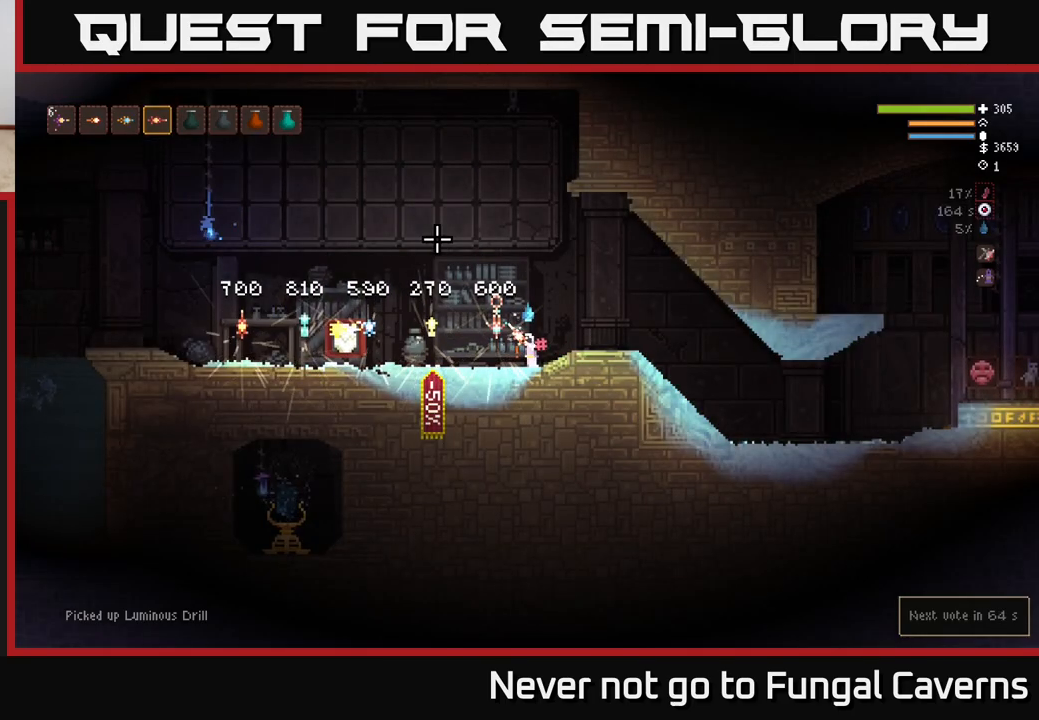
{"buttons": [], "left_stick": "center", "right_stick": "up-left", "events": [[283, "left_stick", "center"], [283, "right_stick", "up-left"]]}
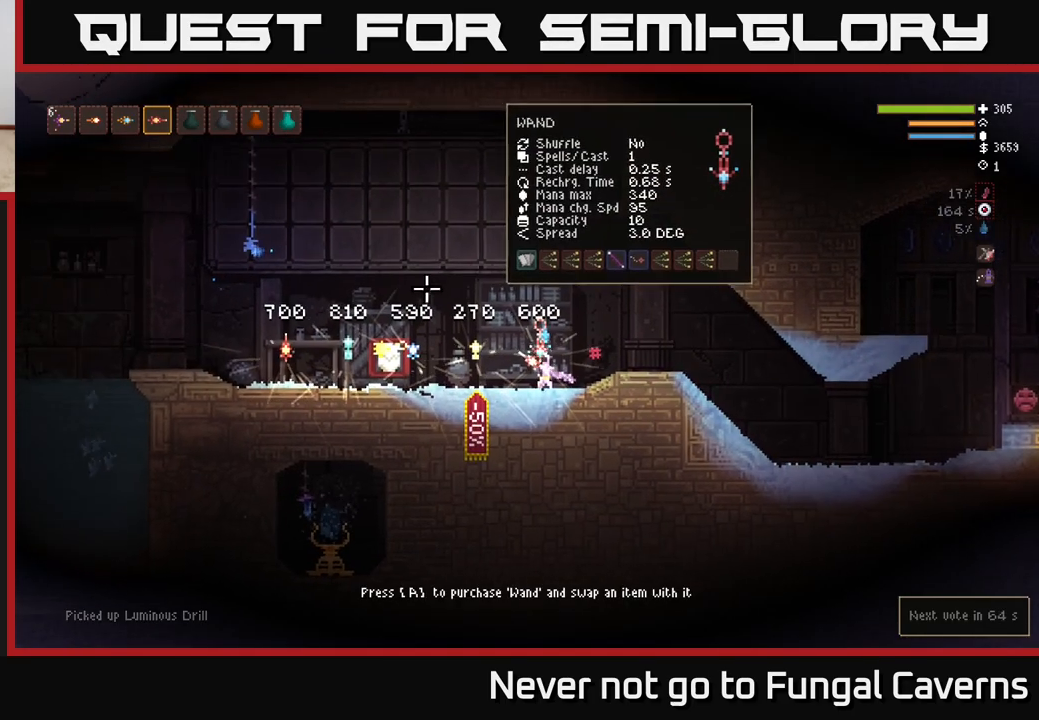
{"buttons": ["R2"], "left_stick": "center", "right_stick": "up-left", "events": [[217, "R2", "down"]]}
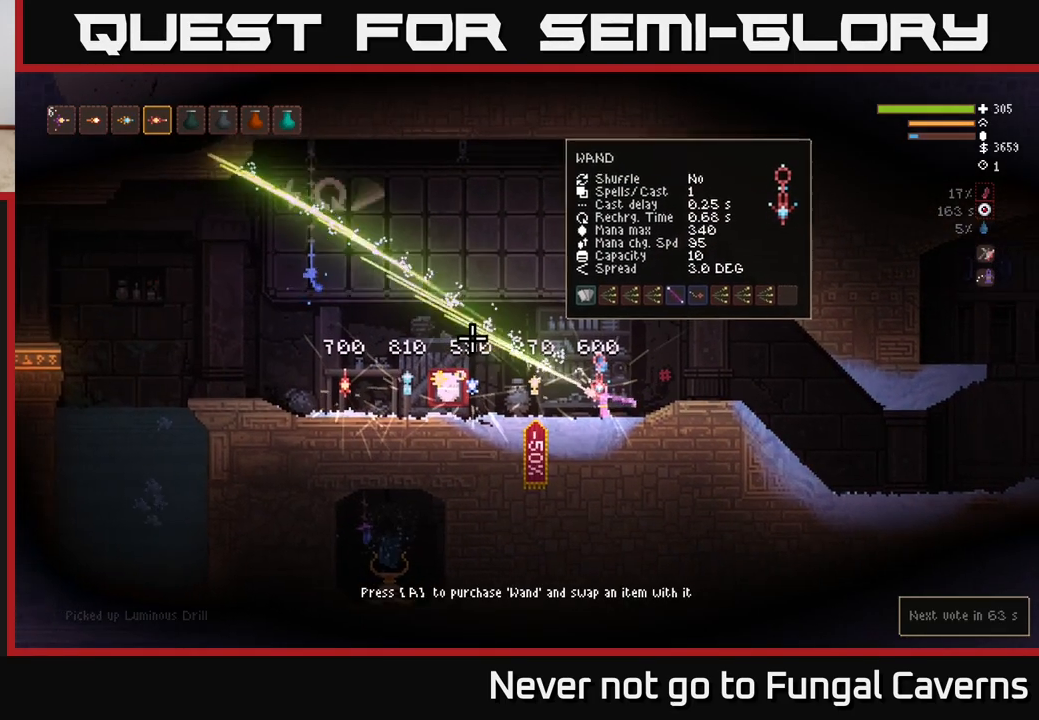
{"buttons": [], "left_stick": "center", "right_stick": "left", "events": [[283, "R2", "up"], [300, "right_stick", "left"]]}
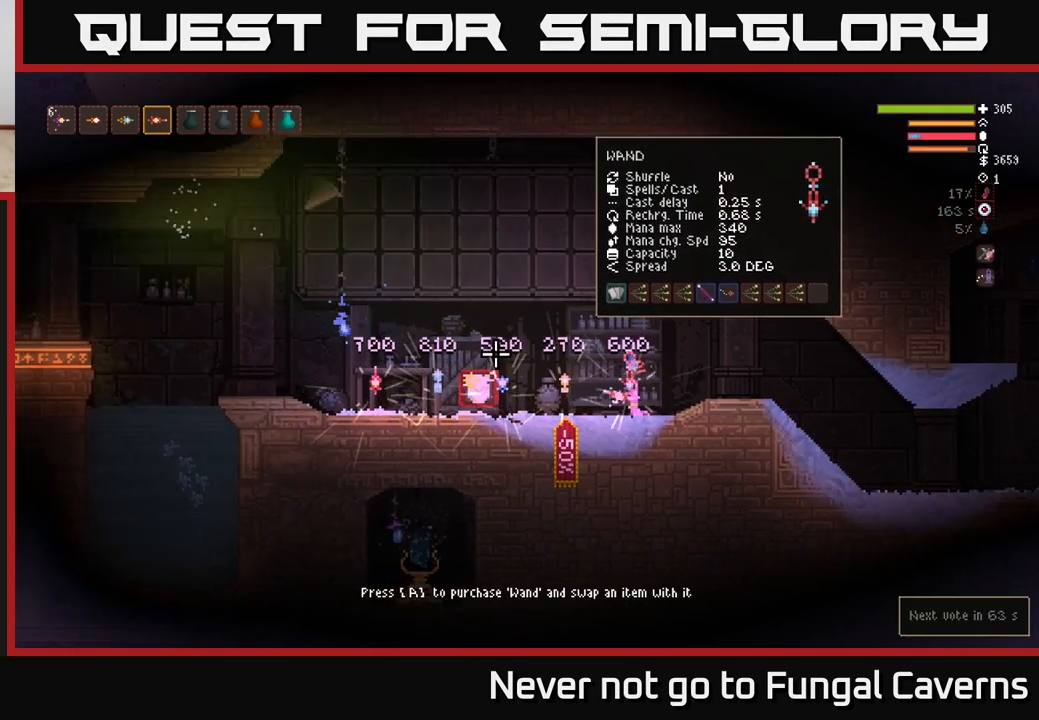
{"buttons": ["R2"], "left_stick": "center", "right_stick": "left", "events": [[500, "R2", "down"]]}
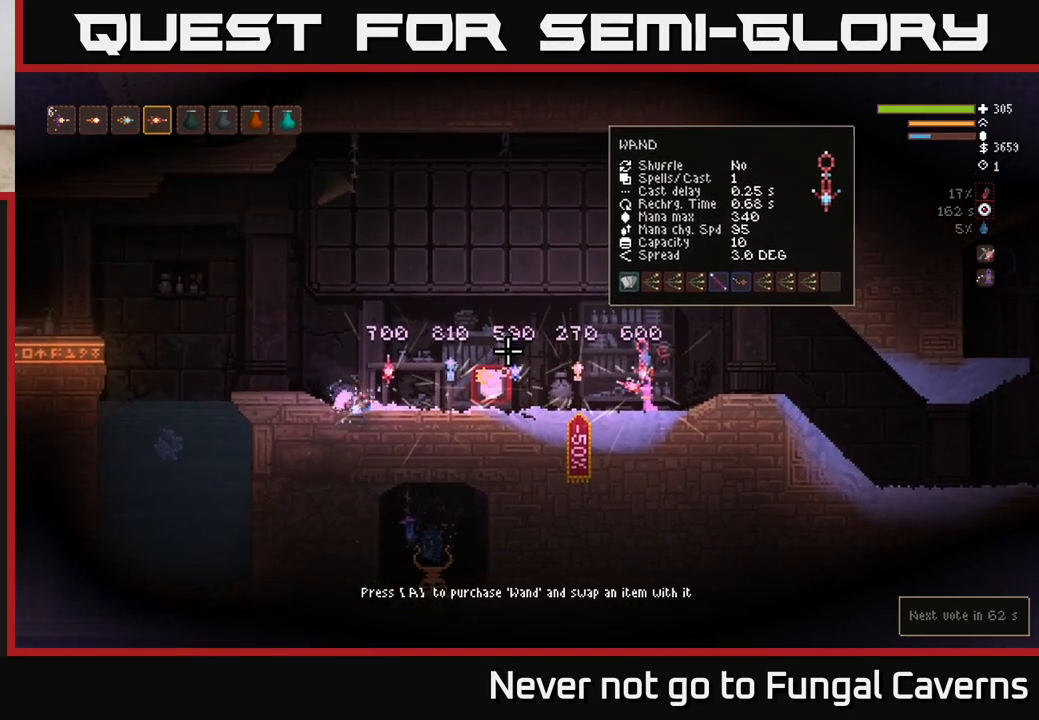
{"buttons": [], "left_stick": "center", "right_stick": "left", "events": [[417, "R2", "up"]]}
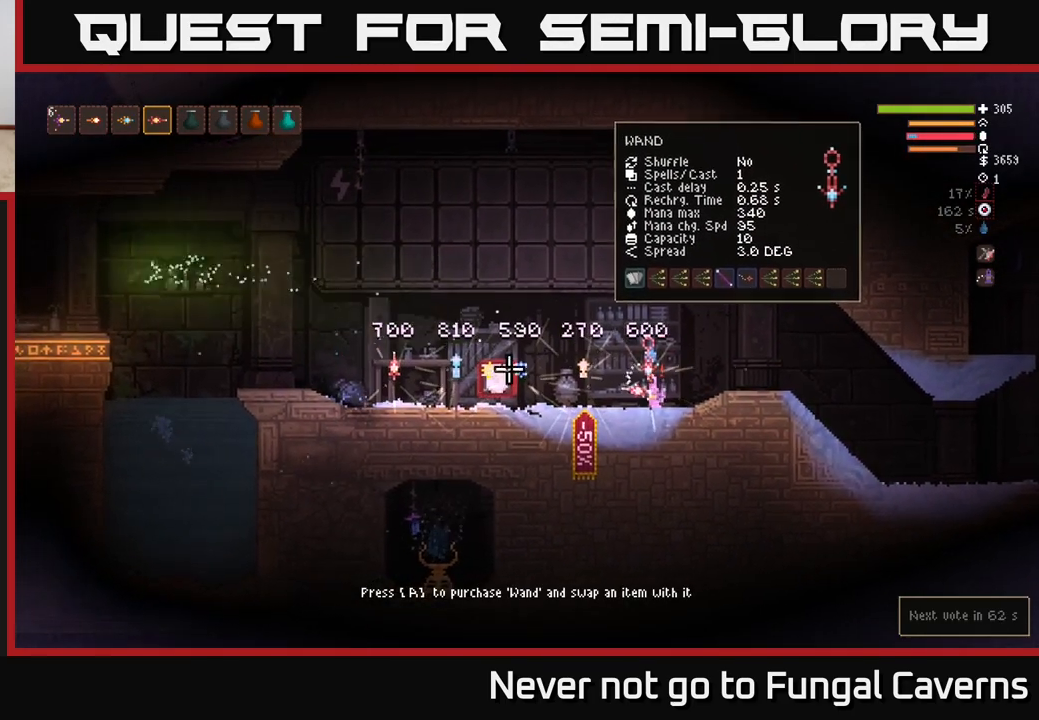
{"buttons": ["SELECT"], "left_stick": "center", "right_stick": "left", "events": [[500, "SELECT", "down"]]}
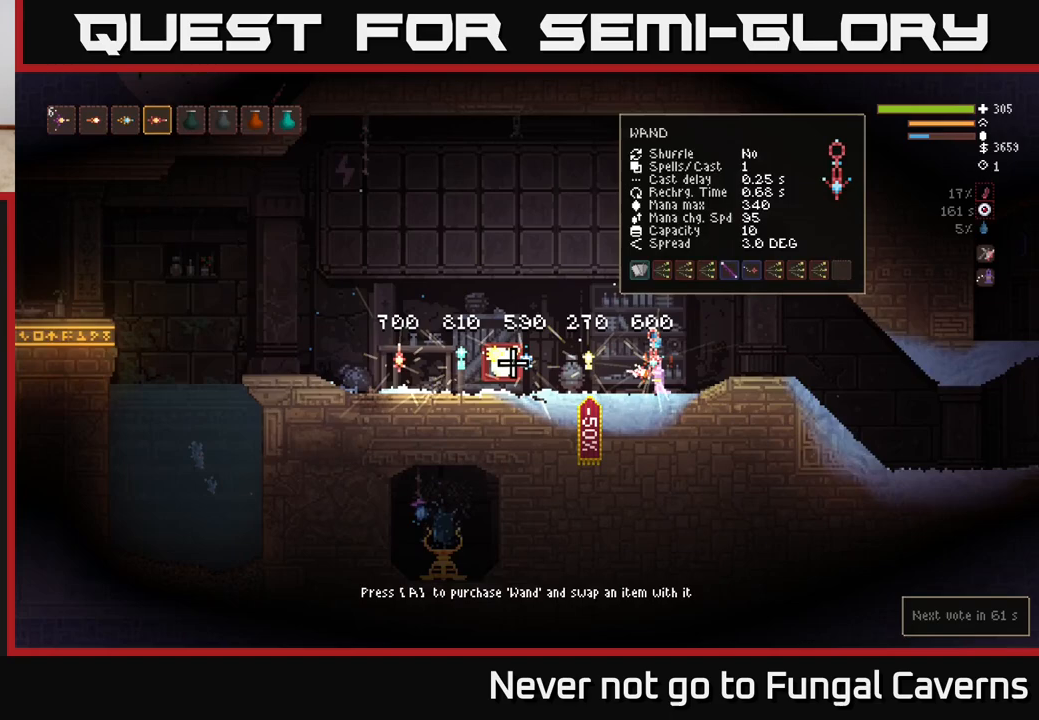
{"buttons": [], "left_stick": "center", "right_stick": "center", "events": [[17, "right_stick", "center"], [133, "SELECT", "up"]]}